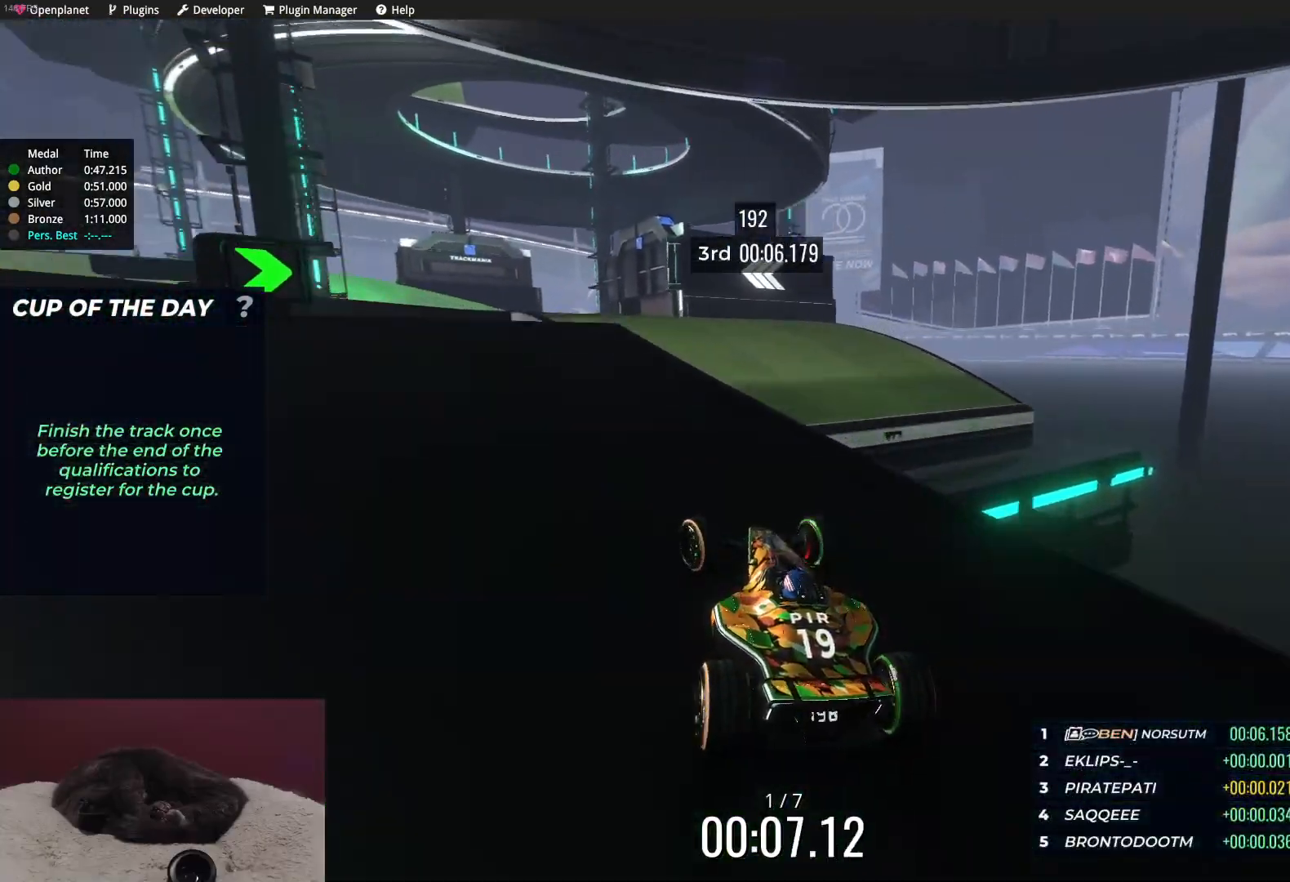
Gameplay with keyboard; each line is a JSON object with the keys held at the frame after it. "events" lists presses ("down") and releases ("up") of "down", "left", "right" and "up" between this image and that frame as [ms after this image, input, new state], when the widget could be followed in between. No other keys are recorded. Mouse input is not recorded.
{"keys": ["up"], "events": [[133, "right", "down"], [200, "right", "up"], [350, "left", "down"], [400, "left", "up"]]}
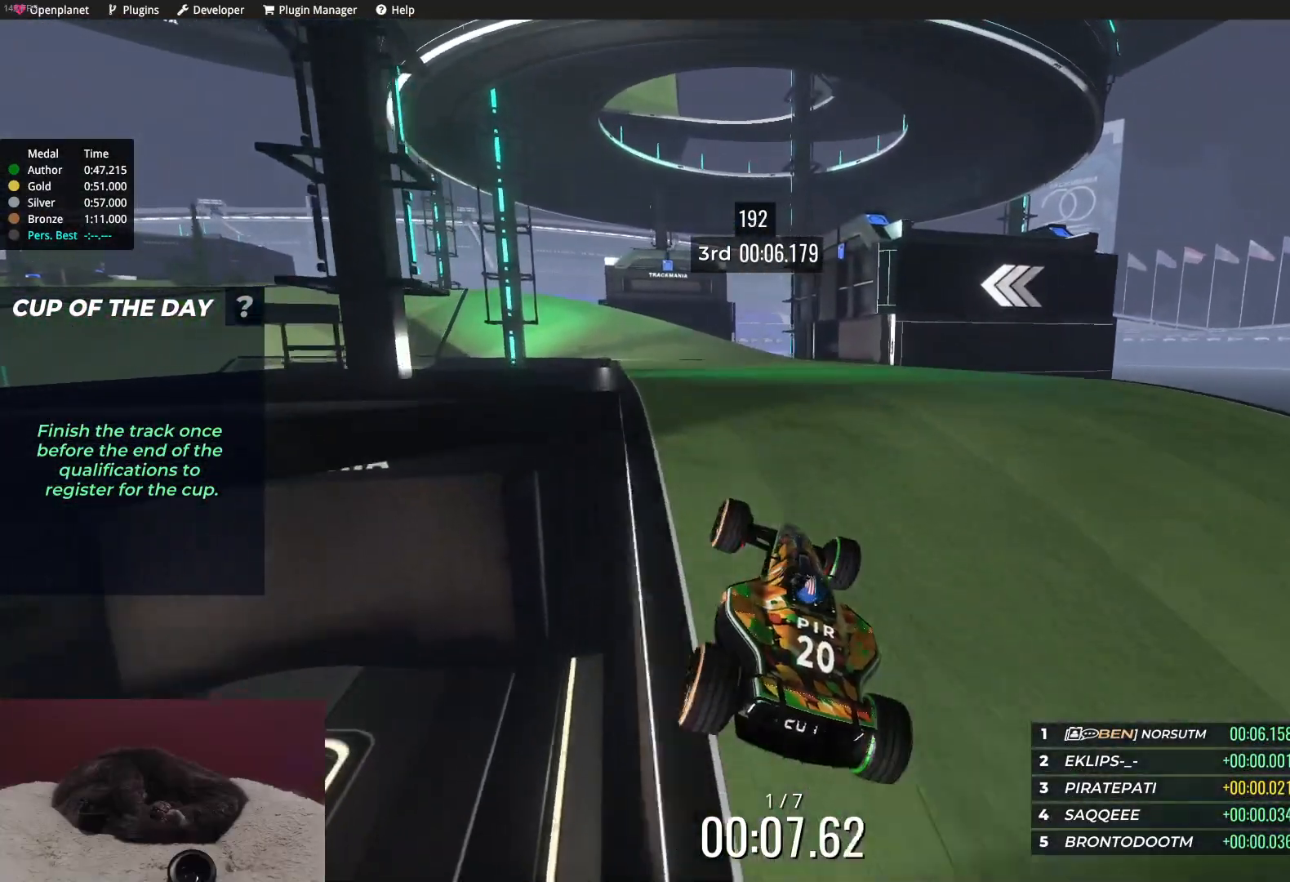
{"keys": ["left", "up"], "events": [[167, "left", "down"]]}
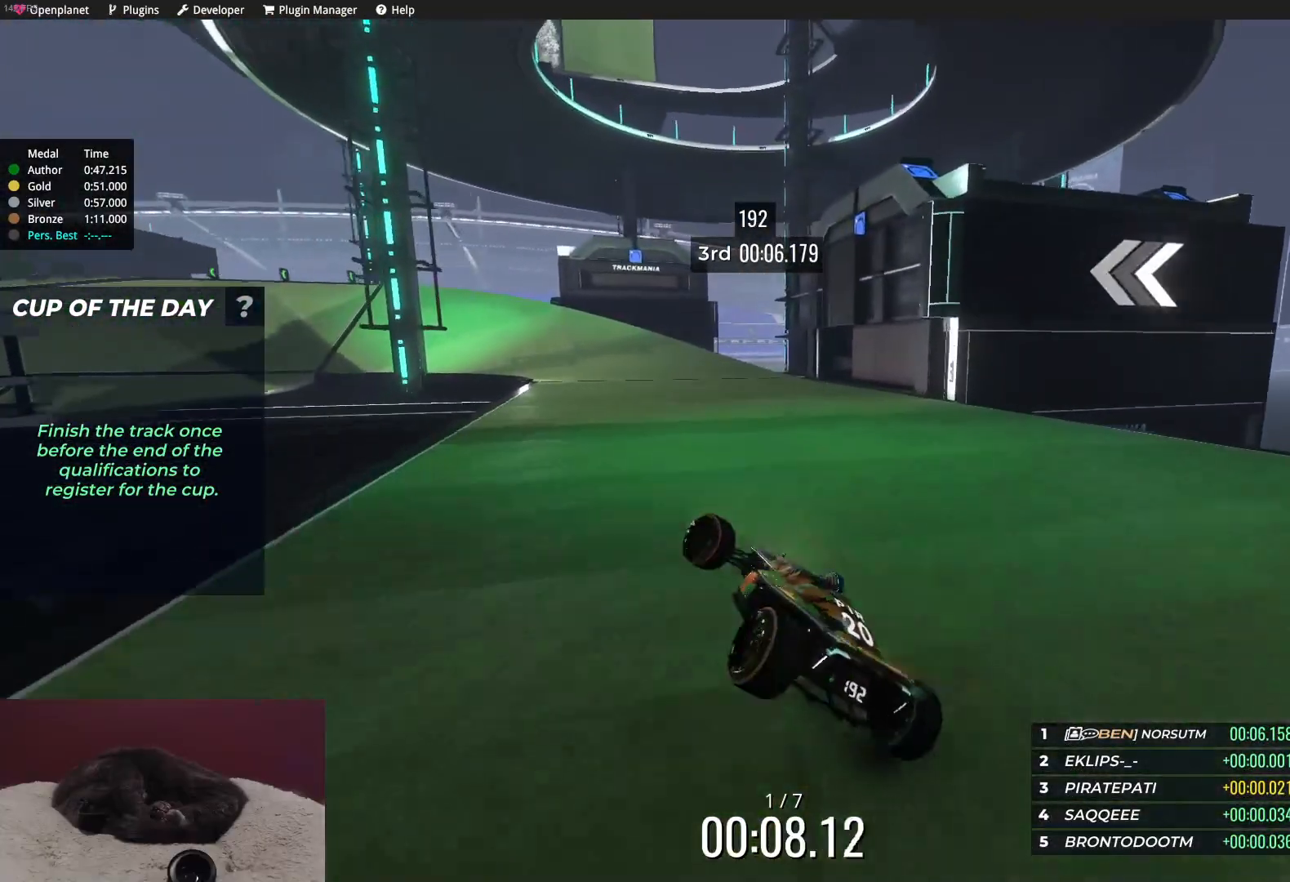
{"keys": ["up"], "events": [[167, "left", "up"], [333, "right", "down"], [467, "right", "up"]]}
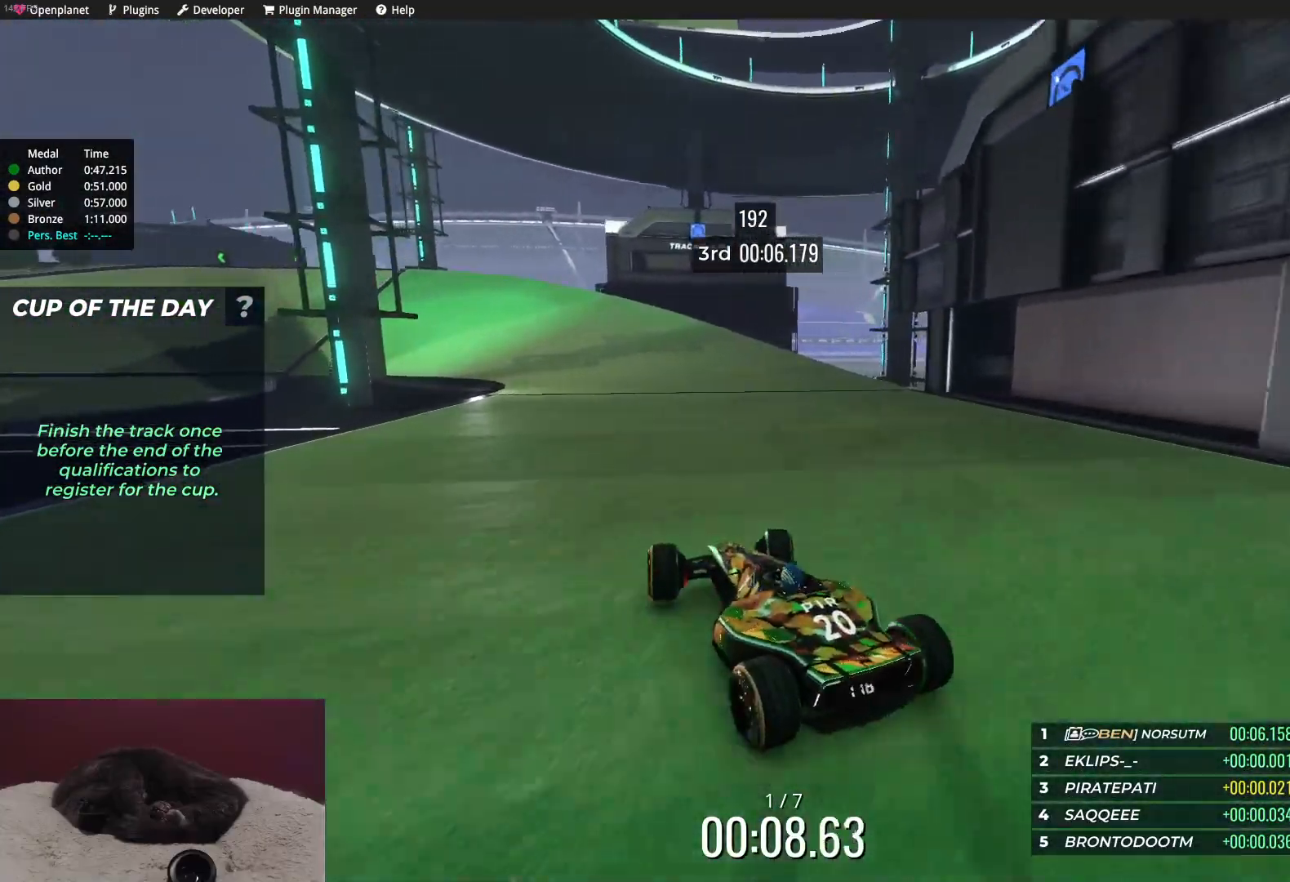
{"keys": ["up"], "events": [[117, "left", "down"], [283, "left", "up"], [383, "left", "down"], [467, "left", "up"]]}
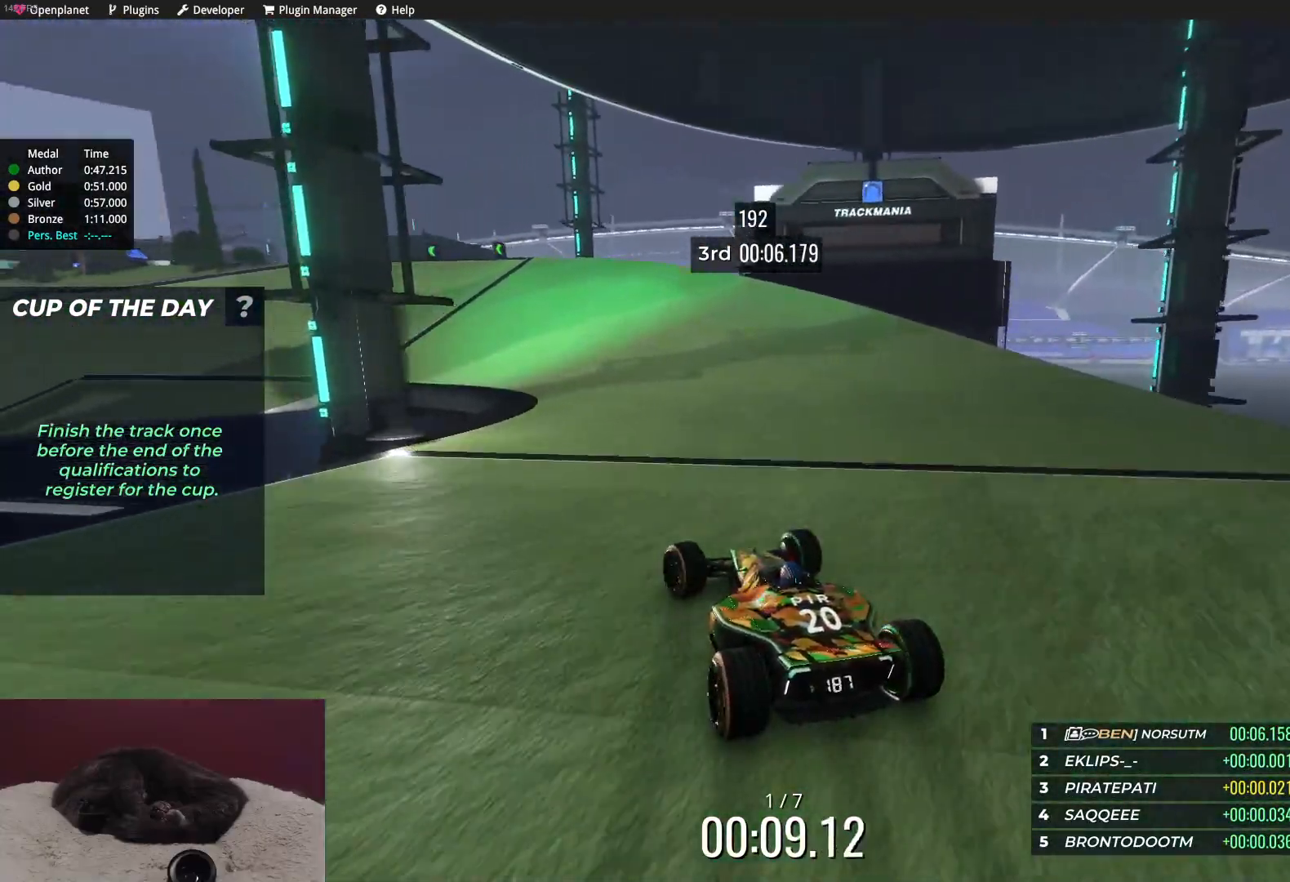
{"keys": ["left", "up"], "events": [[250, "left", "down"]]}
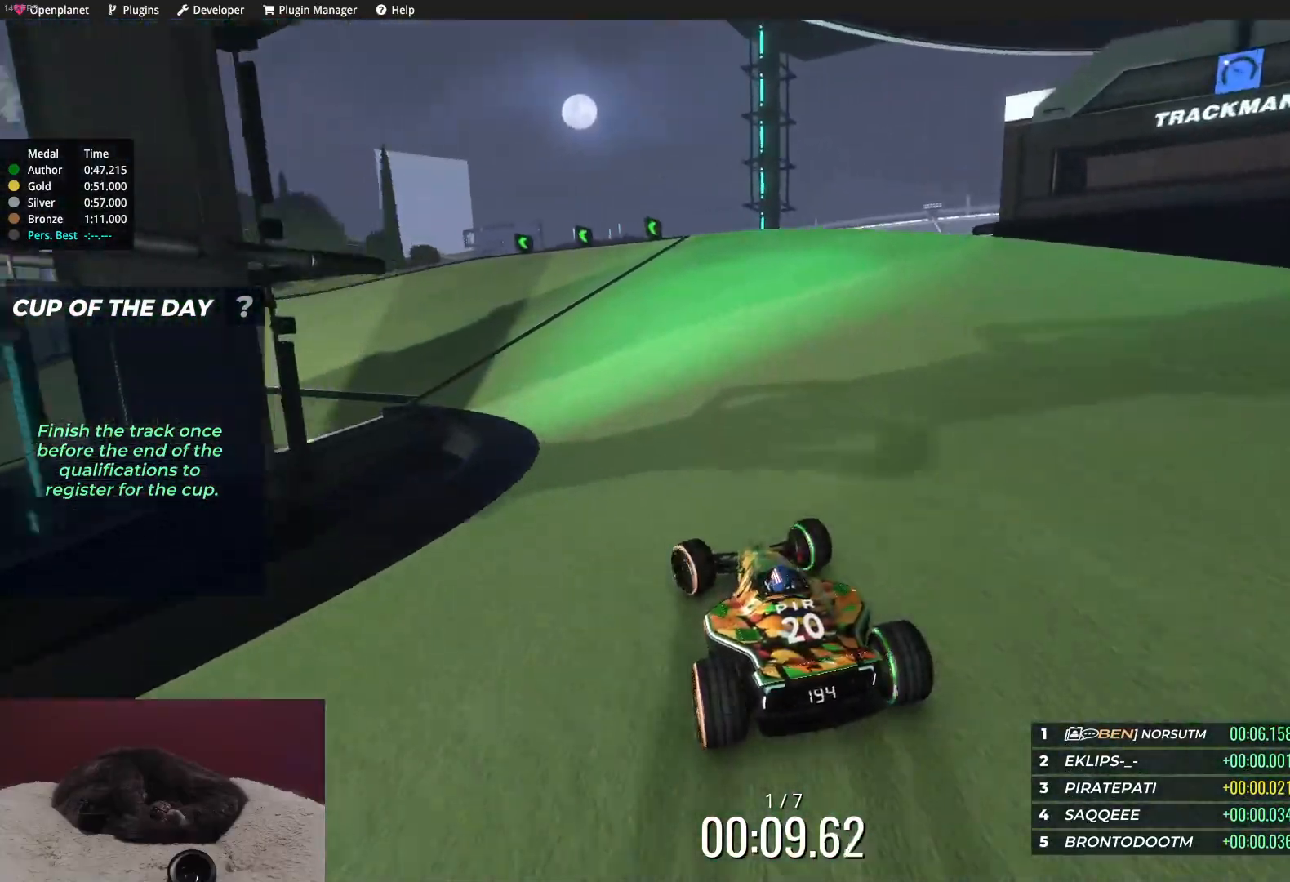
{"keys": ["left", "up"], "events": [[50, "left", "up"], [150, "left", "down"]]}
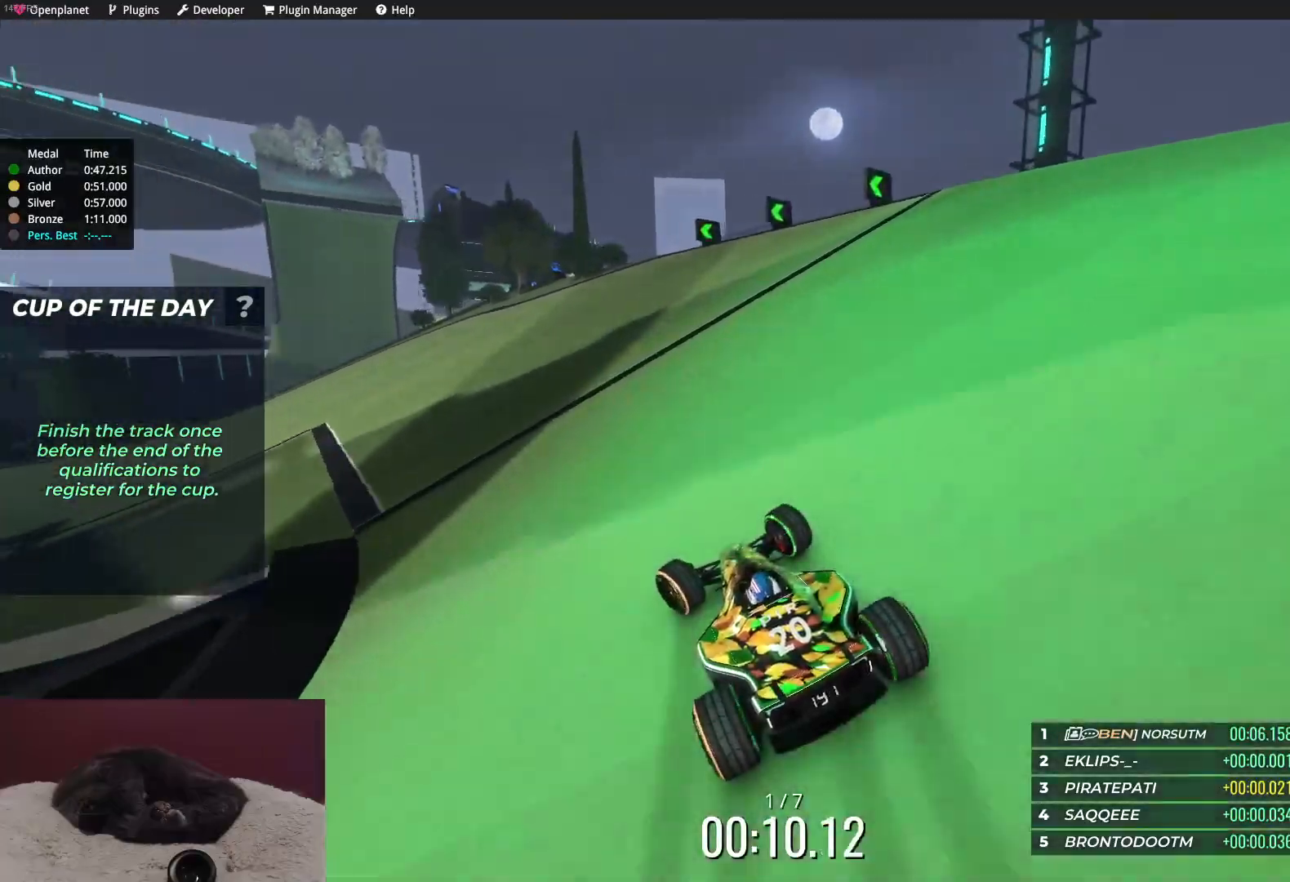
{"keys": ["left", "up"], "events": [[233, "left", "up"], [350, "left", "down"]]}
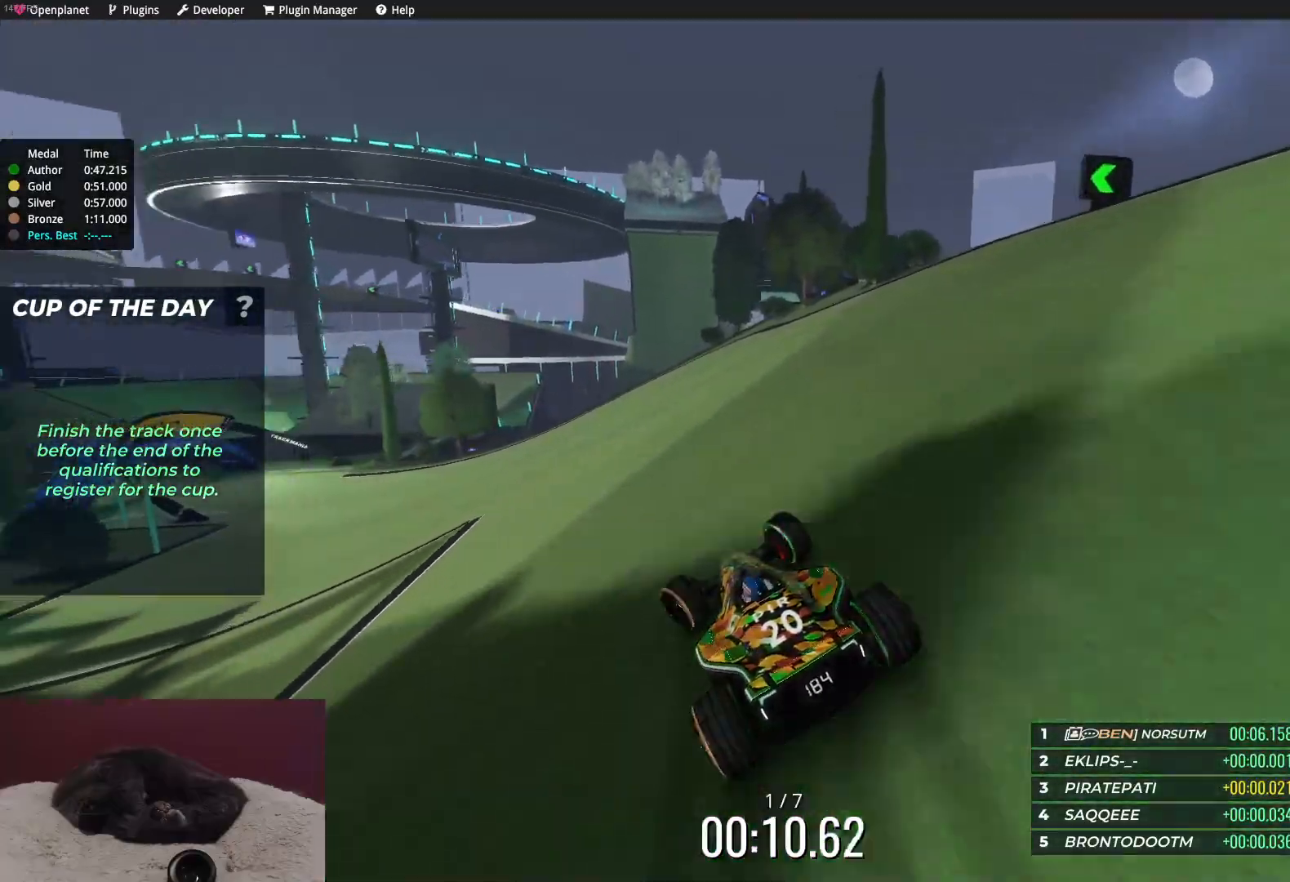
{"keys": ["left", "up"], "events": [[267, "left", "up"], [350, "left", "down"]]}
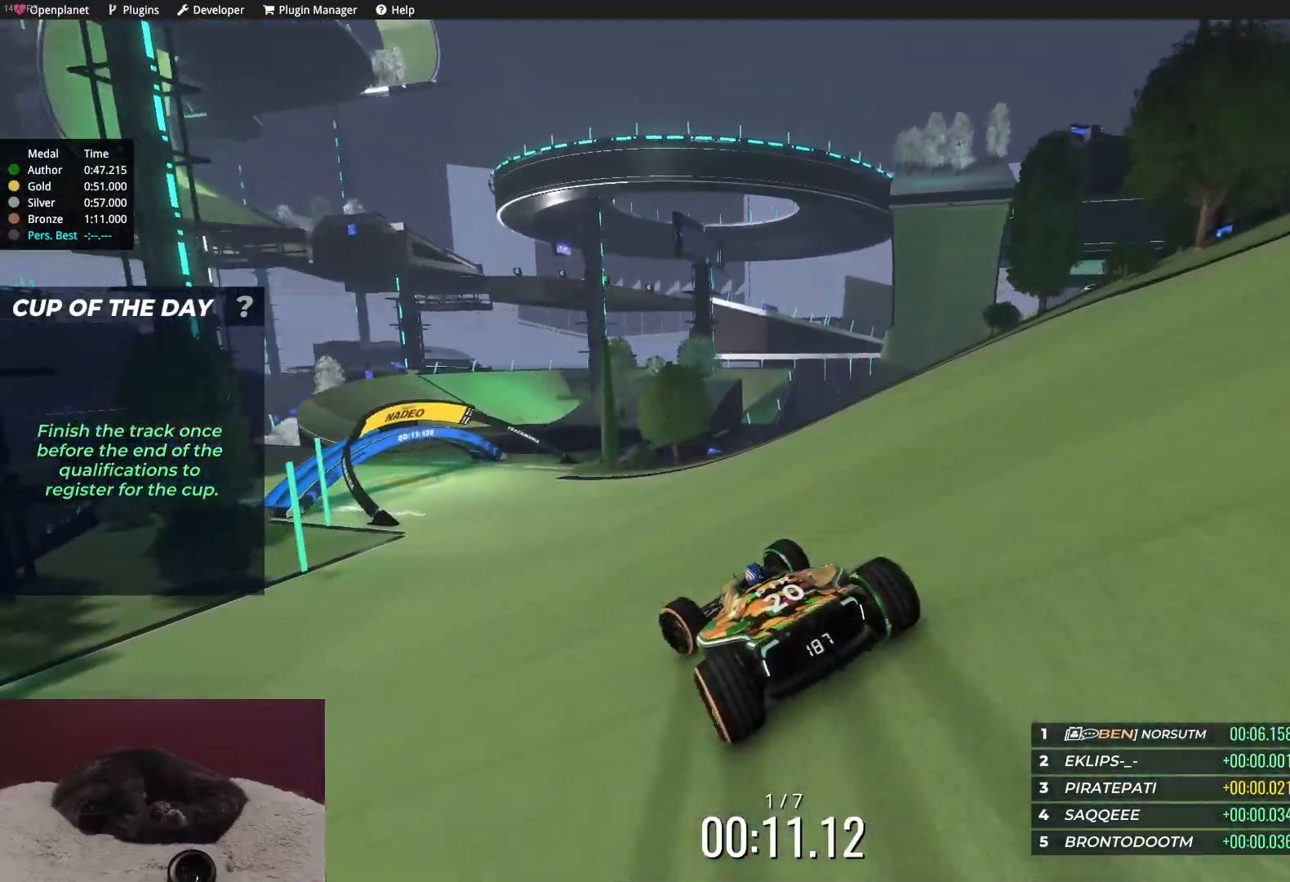
{"keys": ["up"], "events": [[133, "left", "up"]]}
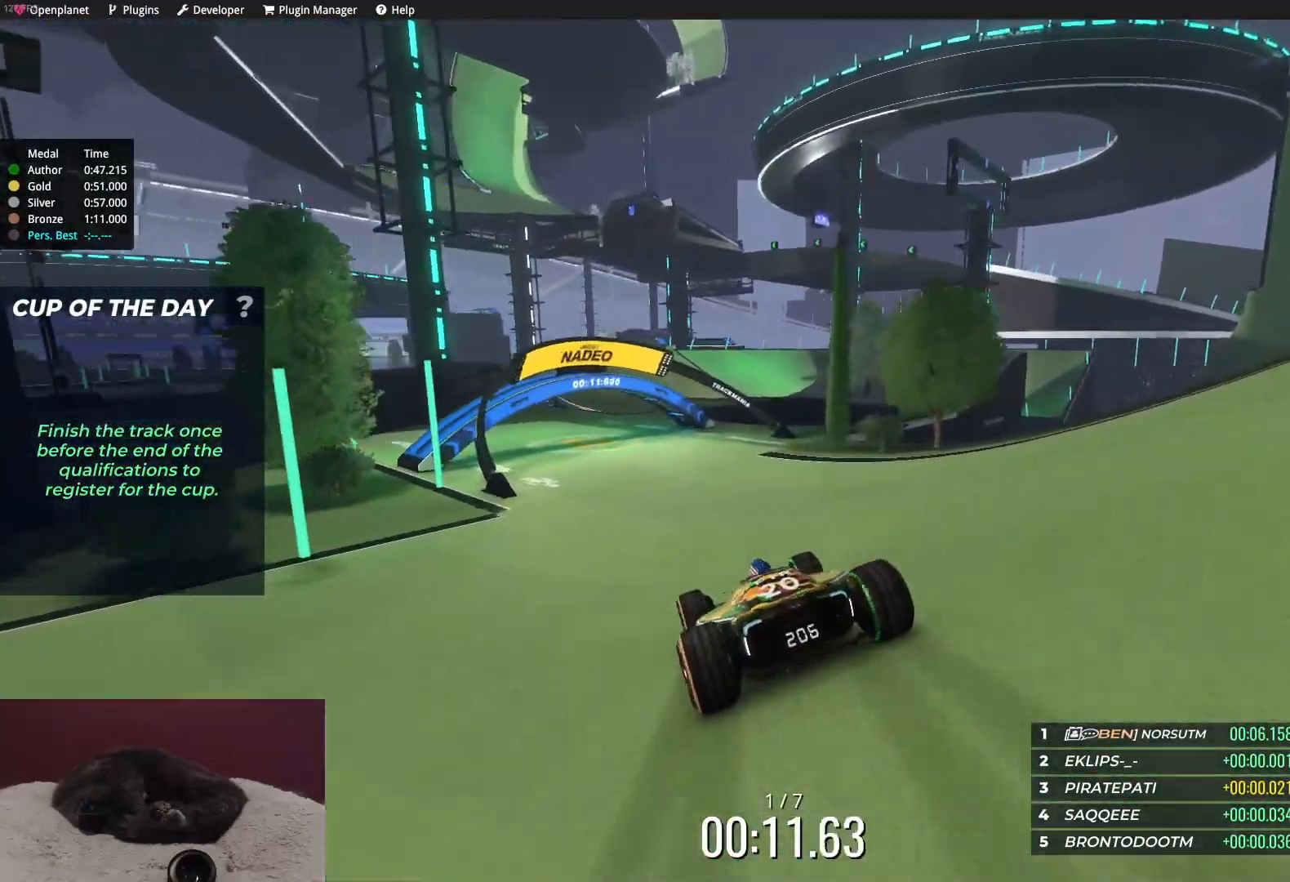
{"keys": ["up"], "events": [[183, "left", "down"], [233, "left", "up"]]}
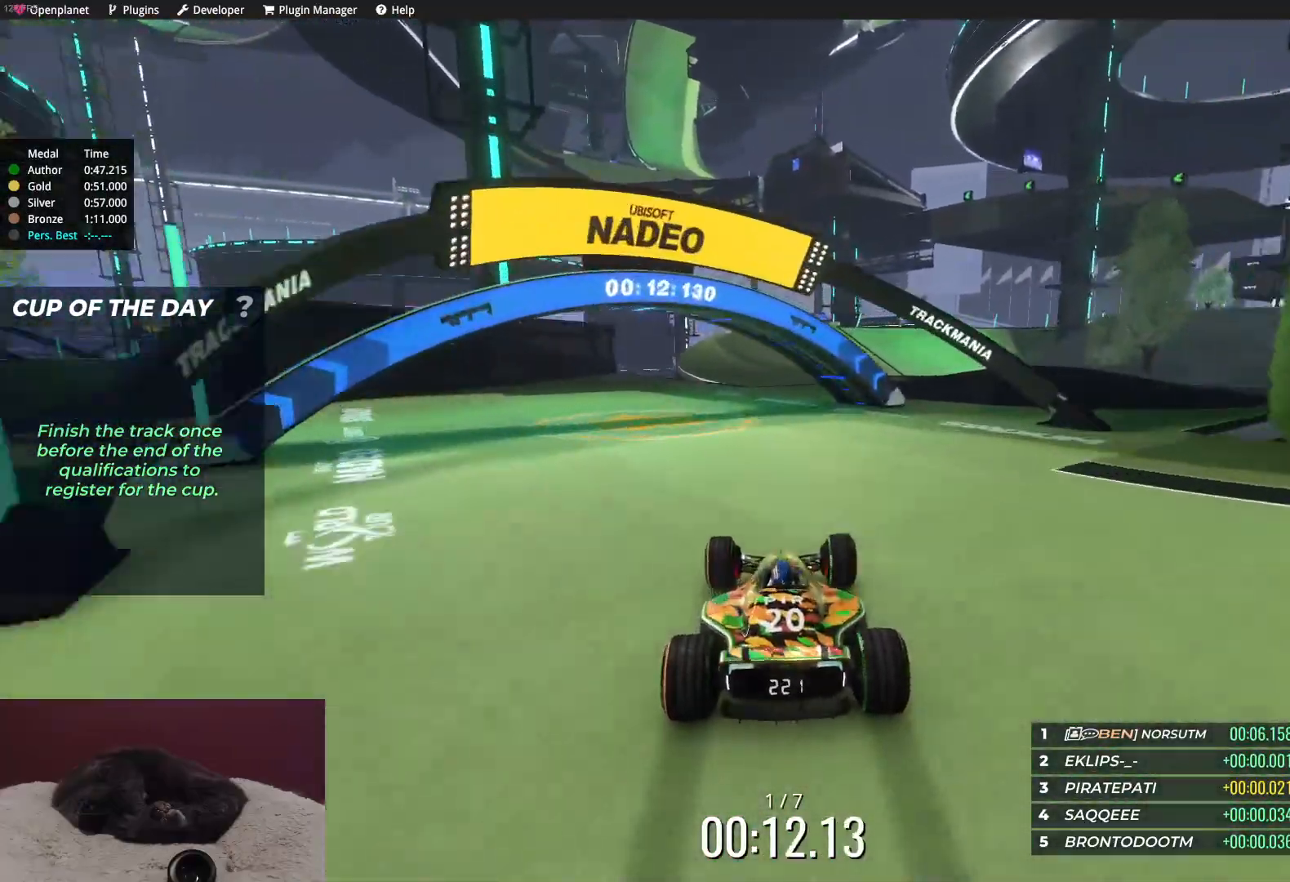
{"keys": ["right", "up"], "events": [[50, "left", "down"], [117, "left", "up"], [433, "right", "down"]]}
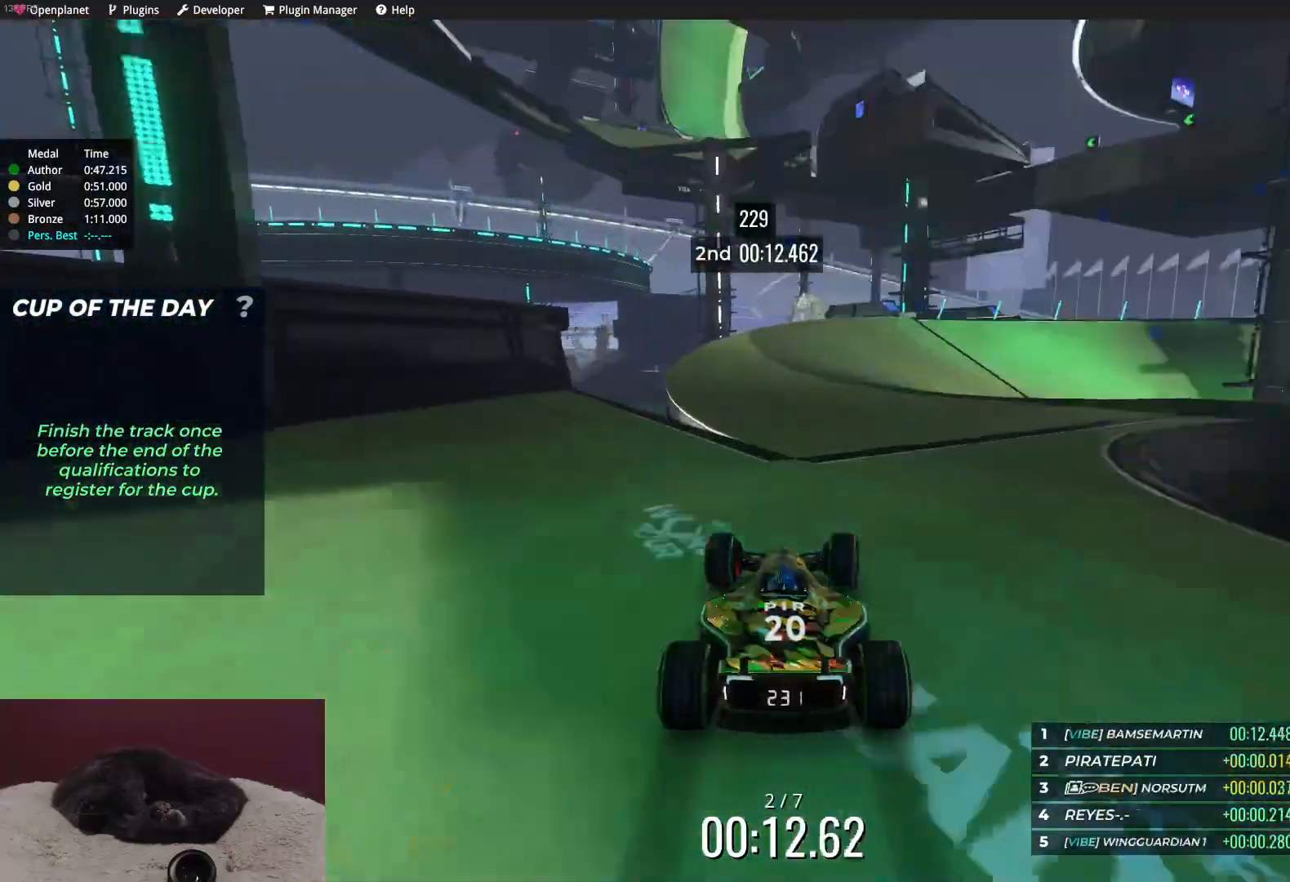
{"keys": ["right", "up"], "events": []}
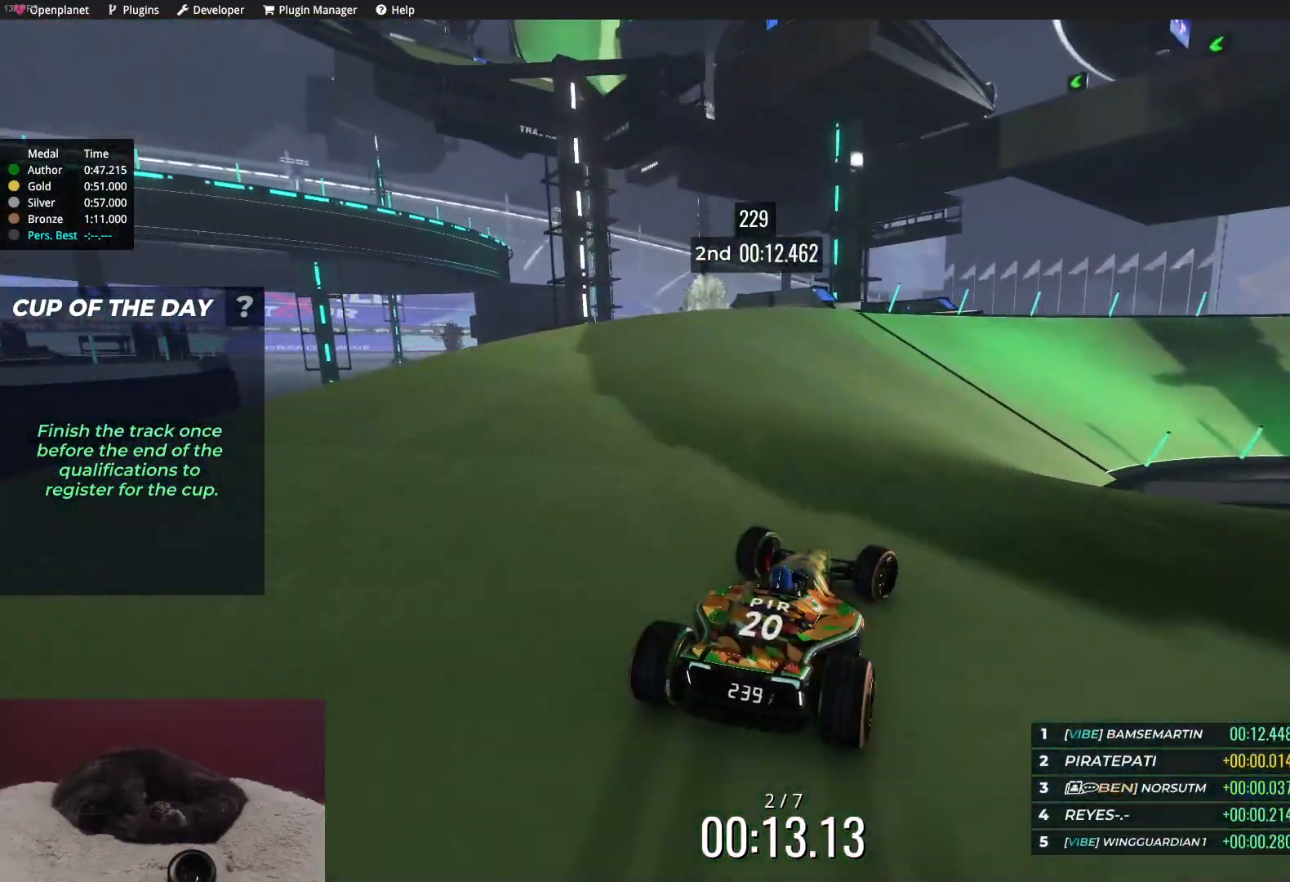
{"keys": ["right", "up"], "events": []}
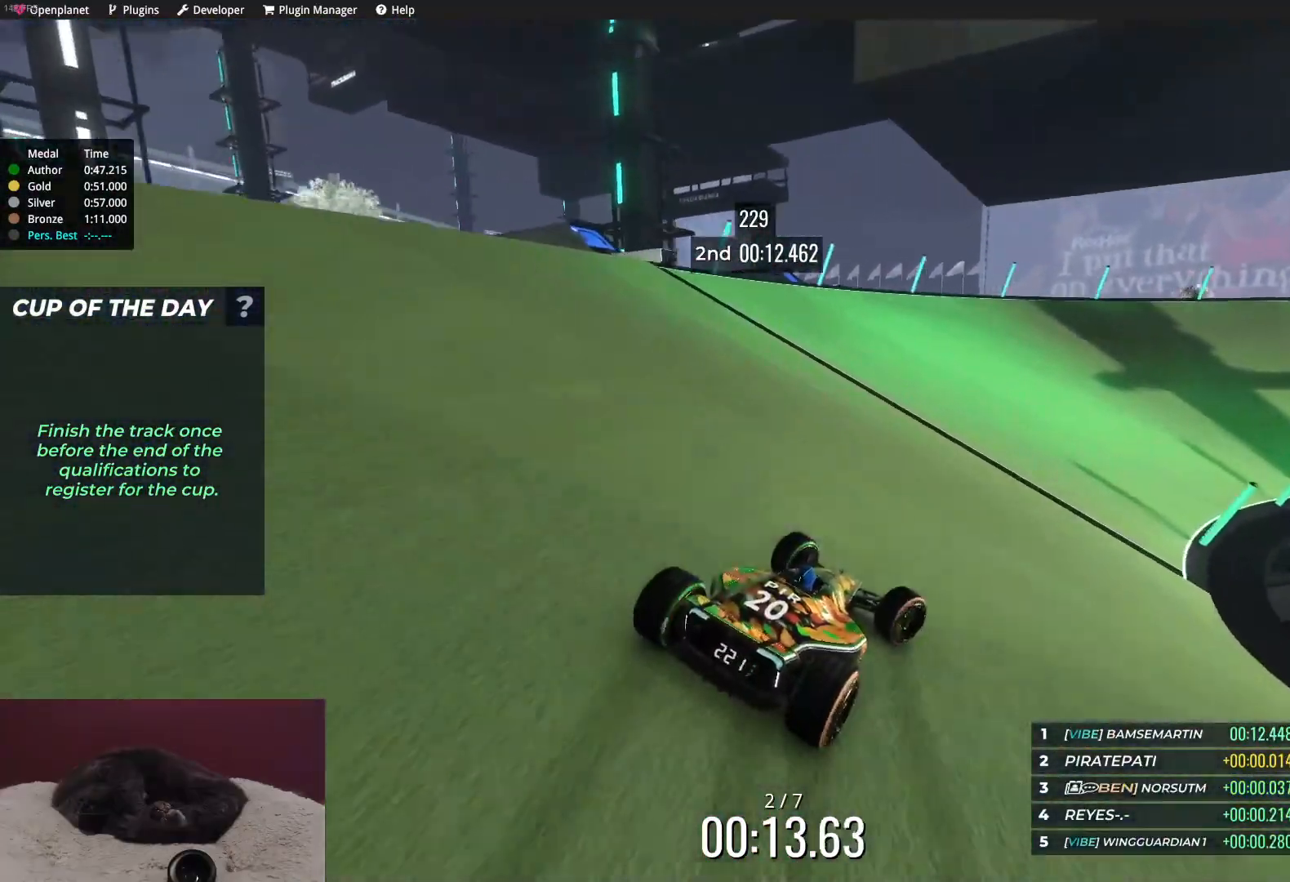
{"keys": ["right", "up"], "events": [[300, "right", "up"], [400, "right", "down"]]}
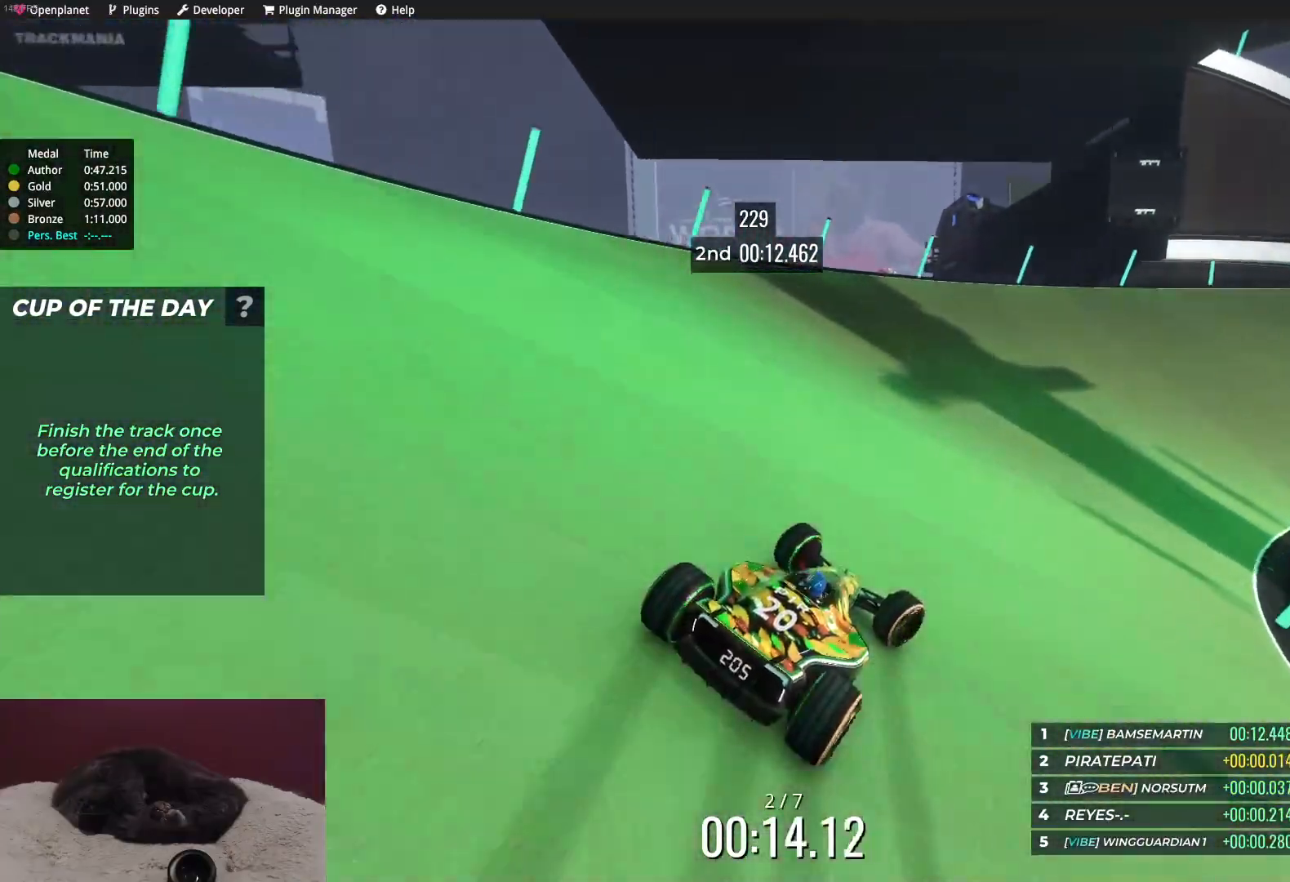
{"keys": ["right", "up"], "events": []}
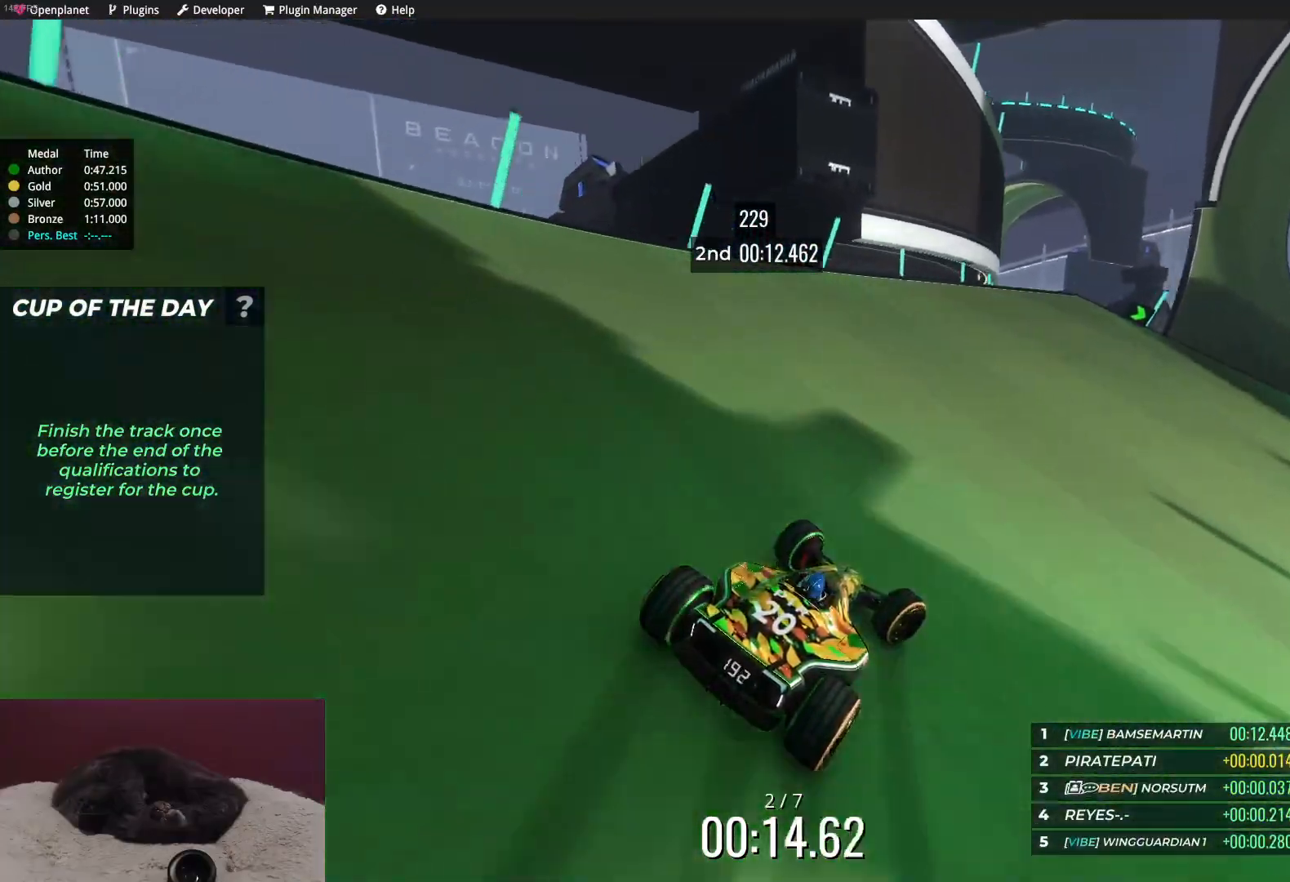
{"keys": ["up"], "events": [[117, "right", "up"]]}
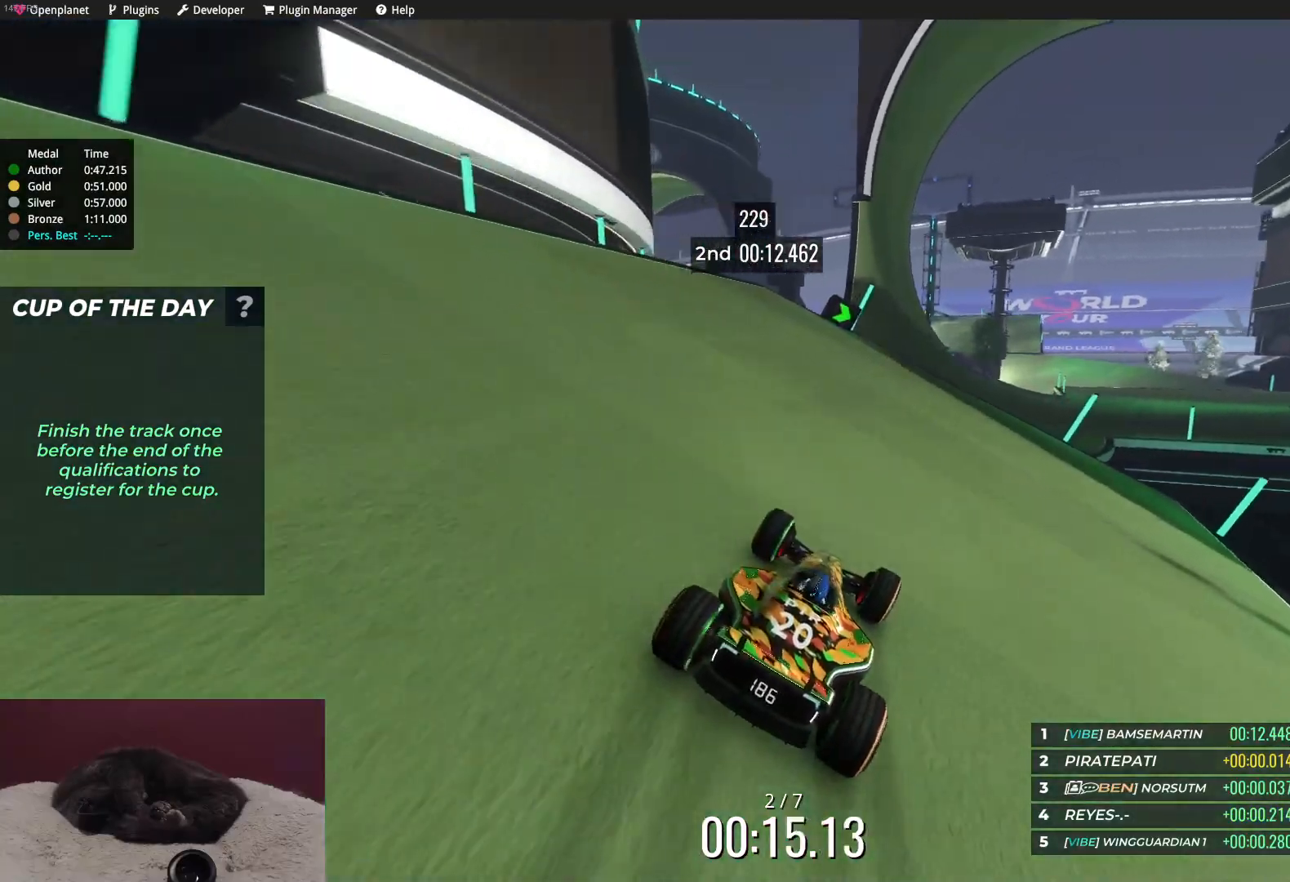
{"keys": ["up"], "events": [[33, "right", "down"], [167, "right", "up"]]}
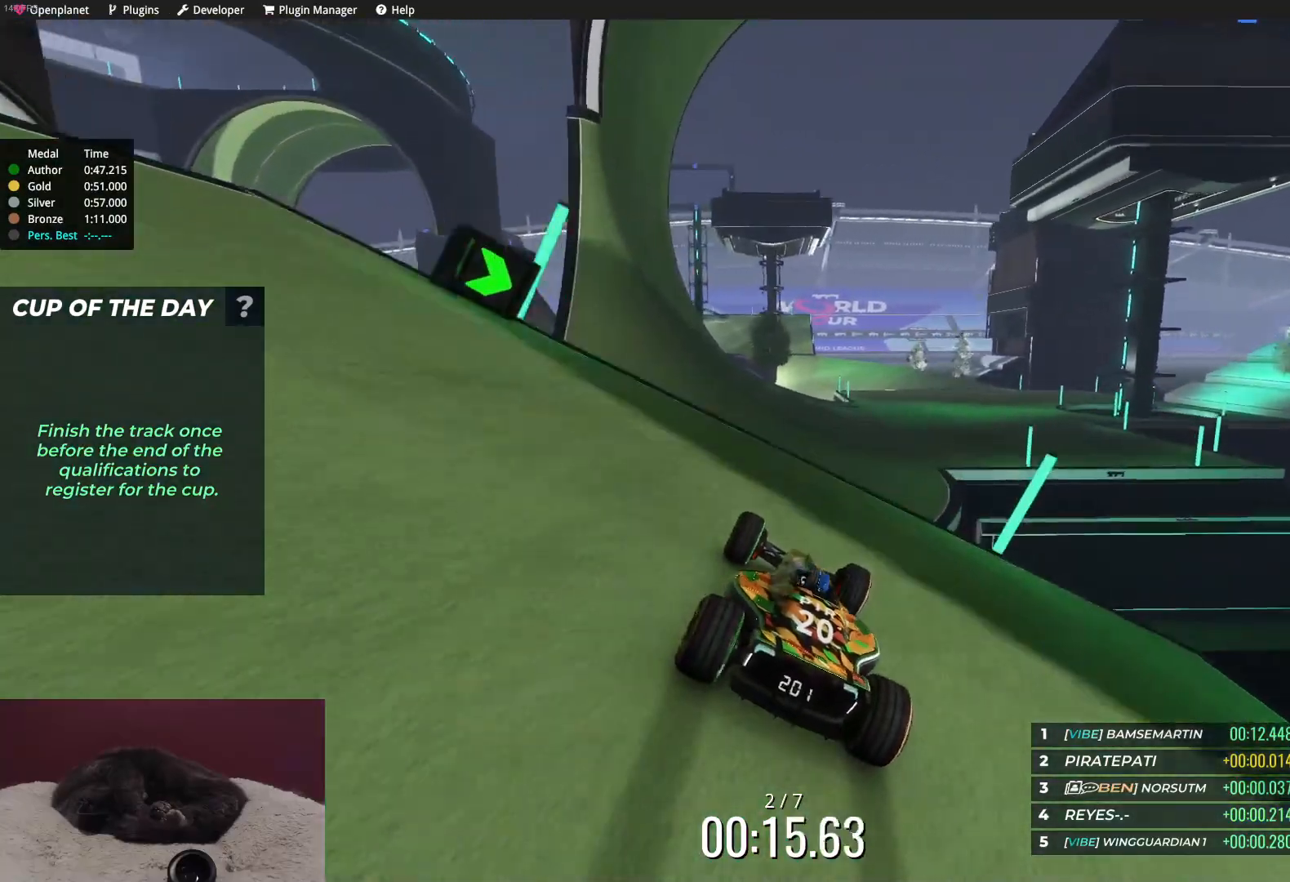
{"keys": ["up"], "events": [[17, "right", "down"], [83, "right", "up"], [200, "right", "down"], [267, "right", "up"]]}
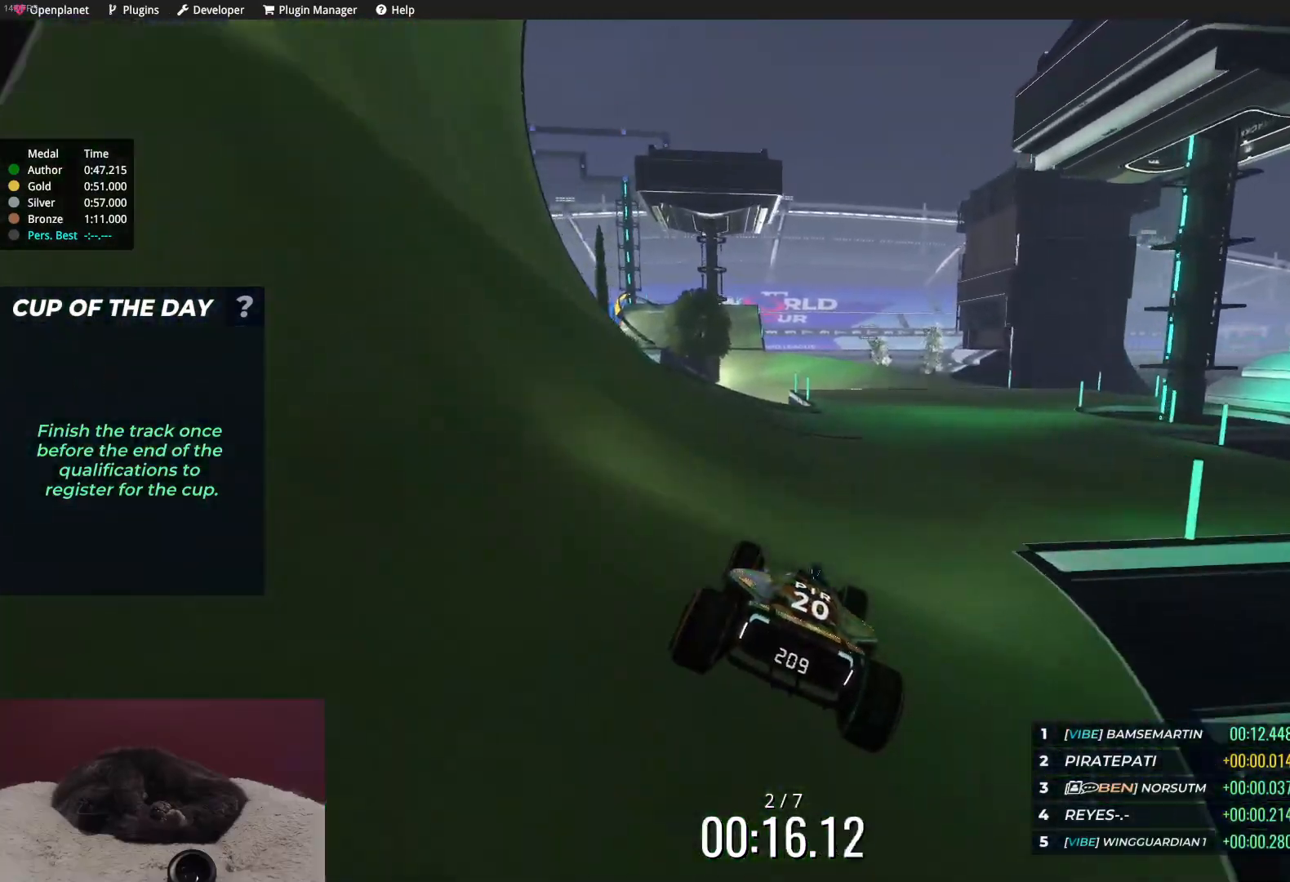
{"keys": ["up"], "events": [[250, "right", "down"], [317, "right", "up"]]}
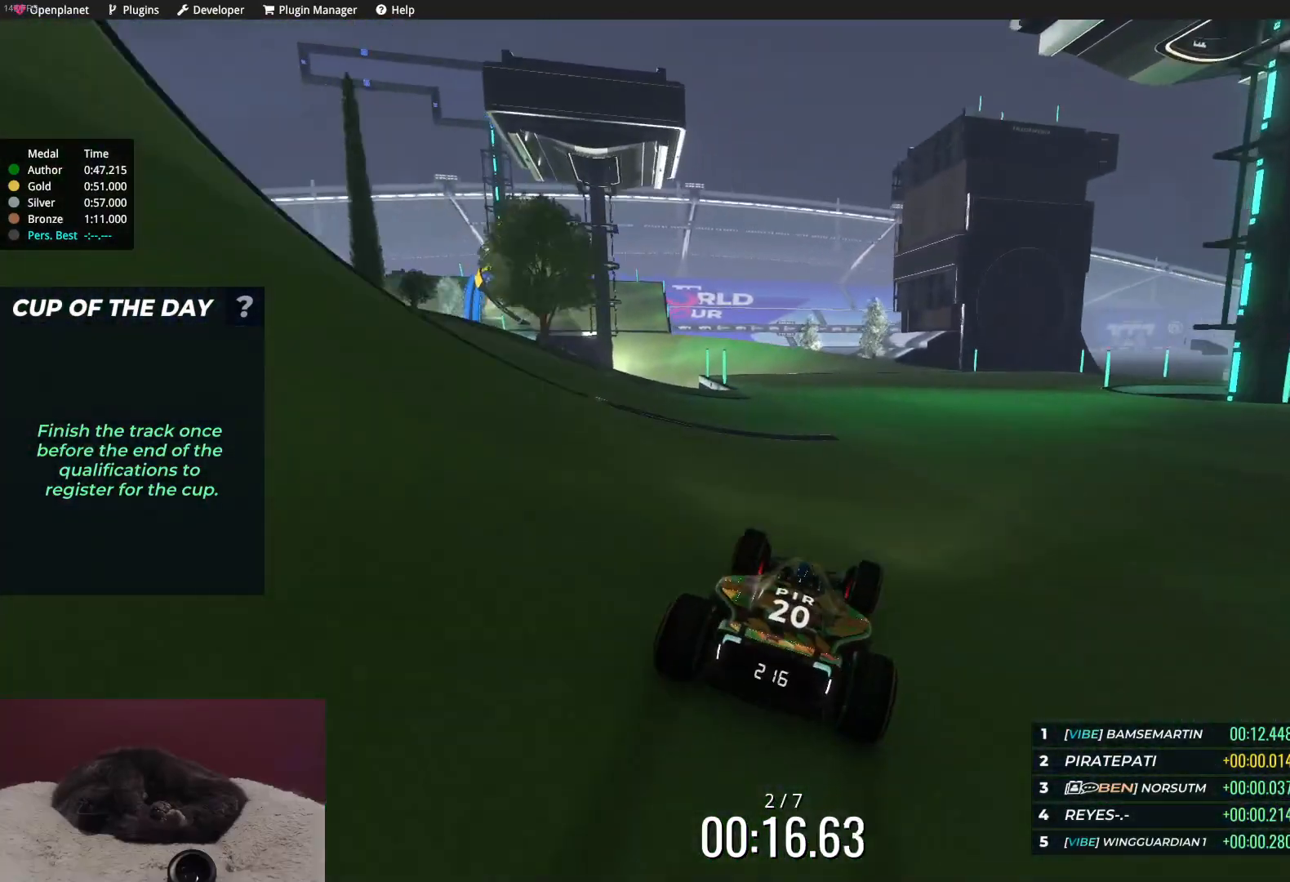
{"keys": ["up"], "events": []}
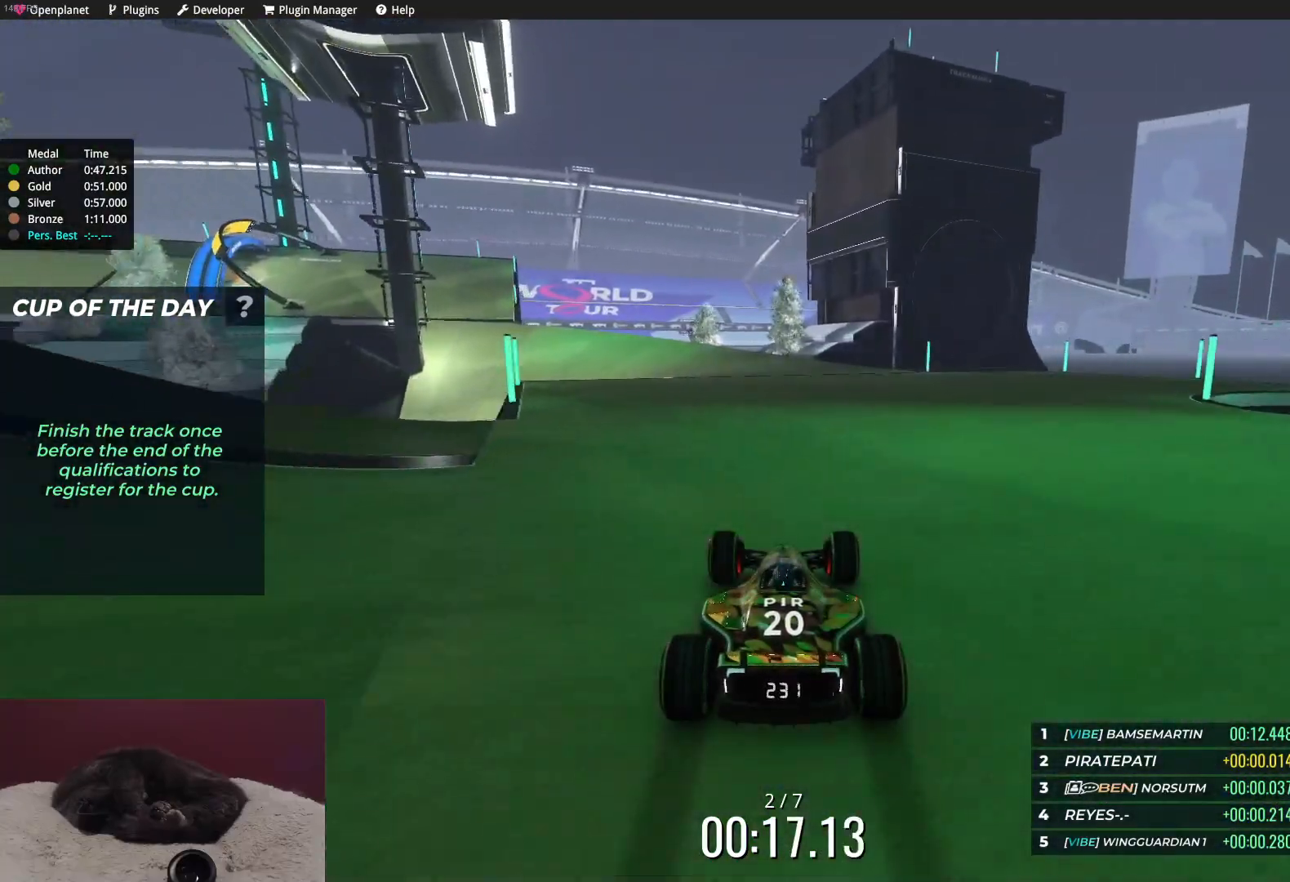
{"keys": ["left", "up"], "events": [[267, "left", "down"]]}
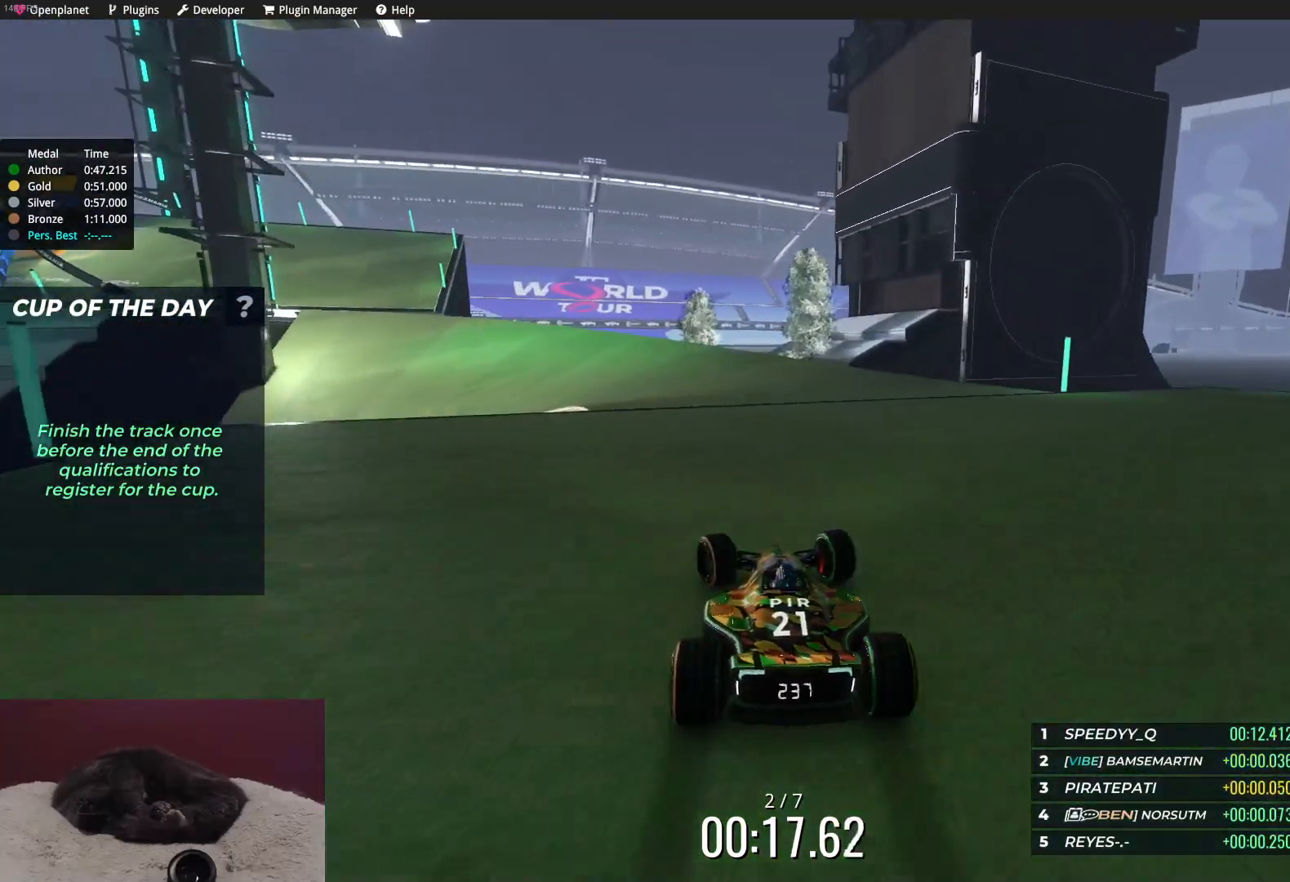
{"keys": ["left", "up"], "events": []}
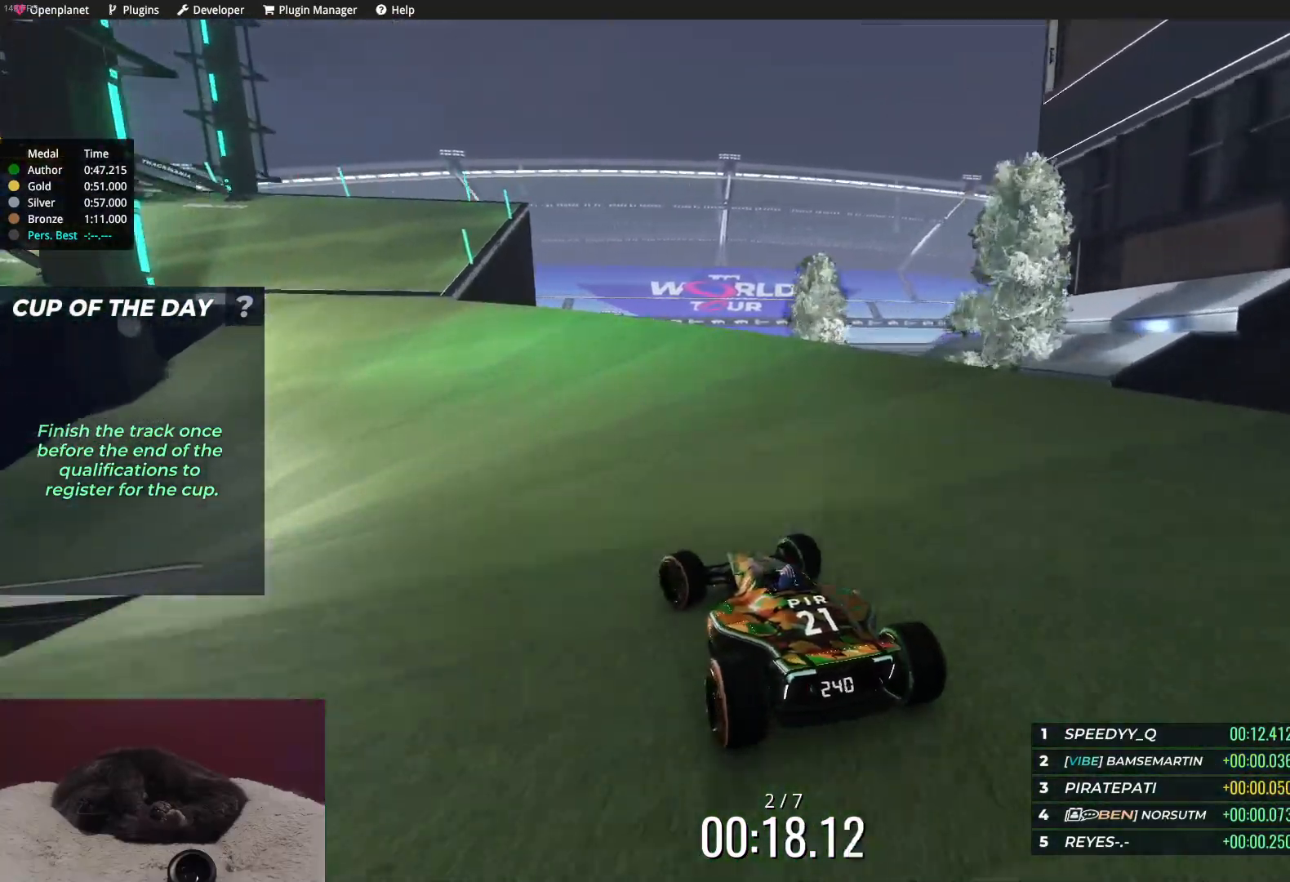
{"keys": ["left", "up"], "events": []}
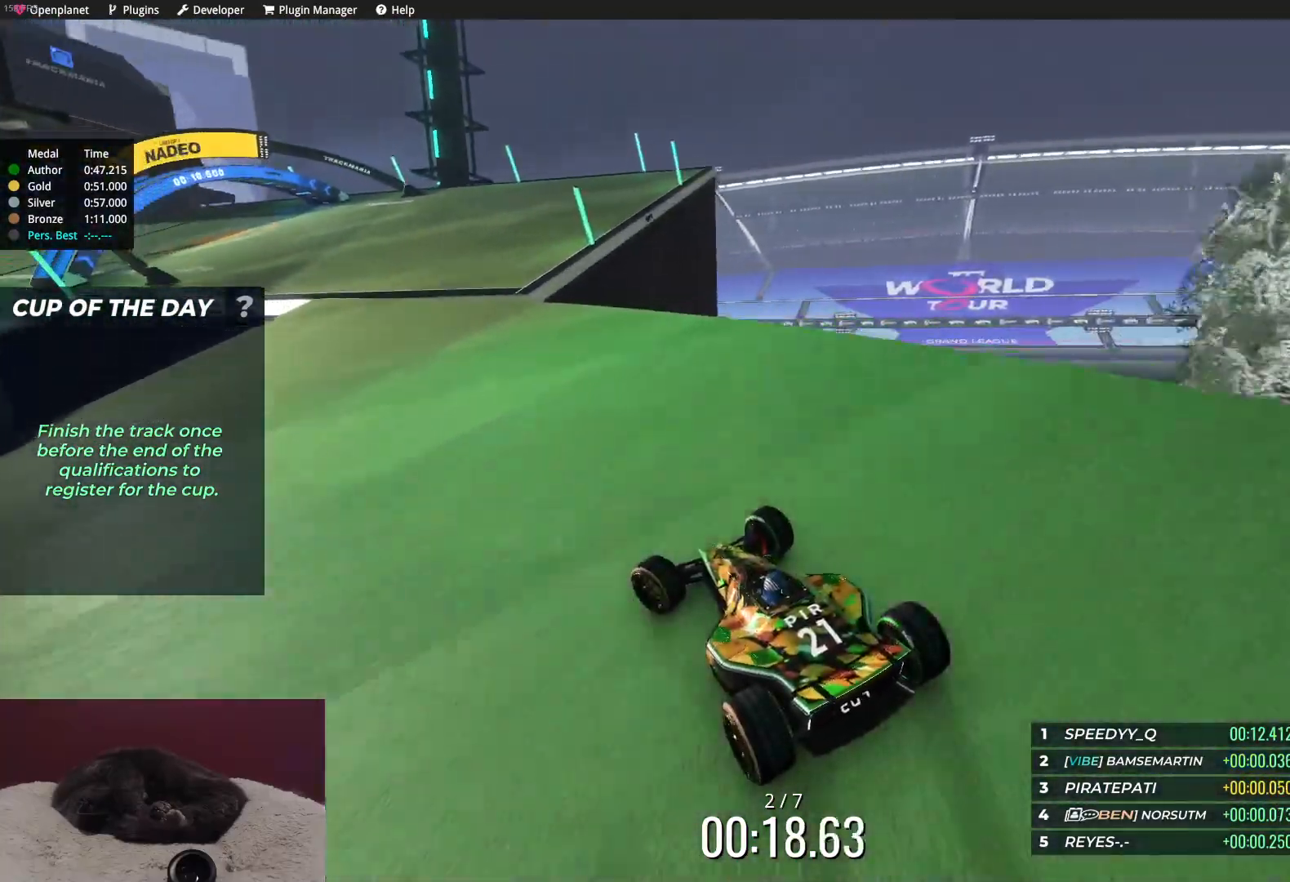
{"keys": ["right", "up"], "events": [[400, "left", "up"], [400, "right", "down"]]}
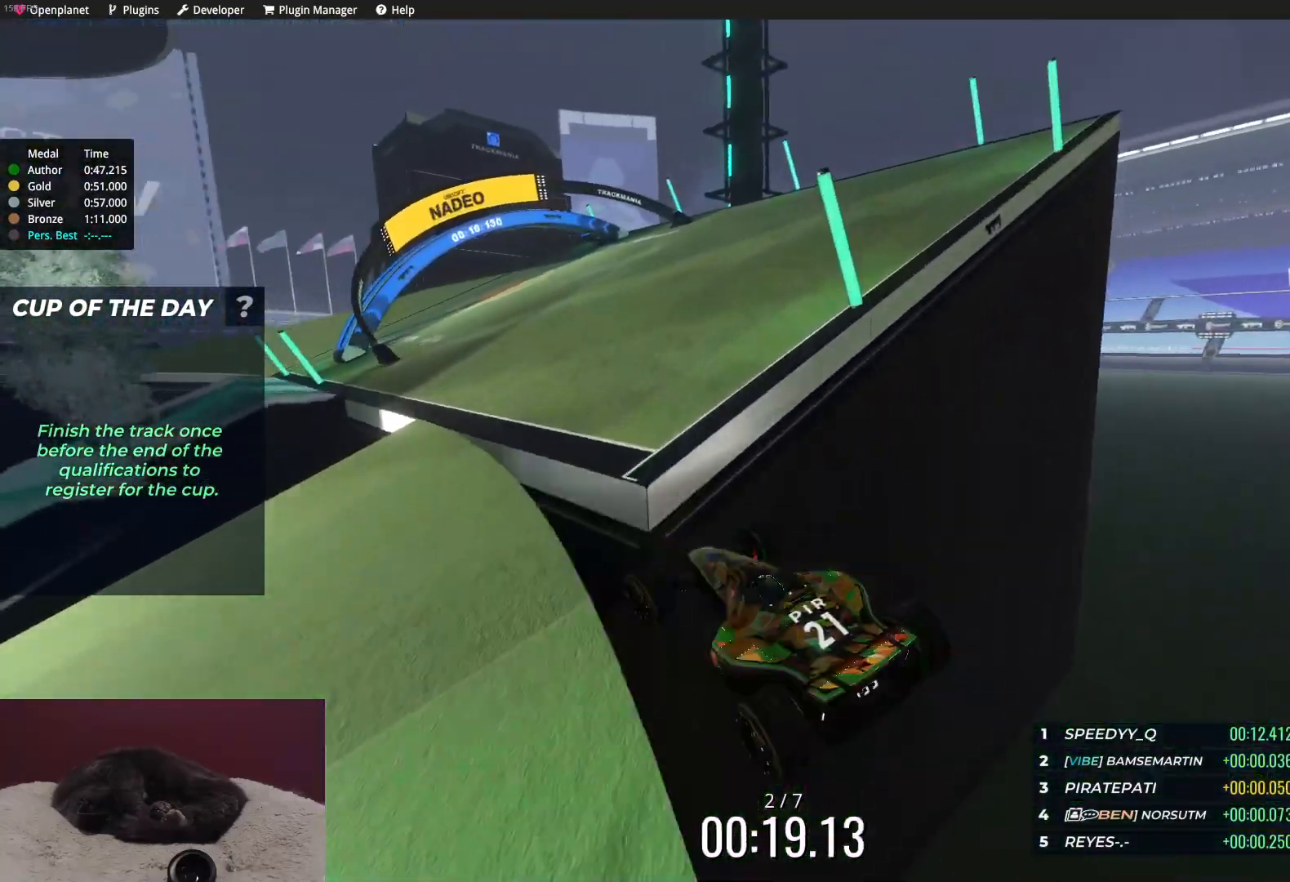
{"keys": ["up"], "events": [[133, "right", "up"]]}
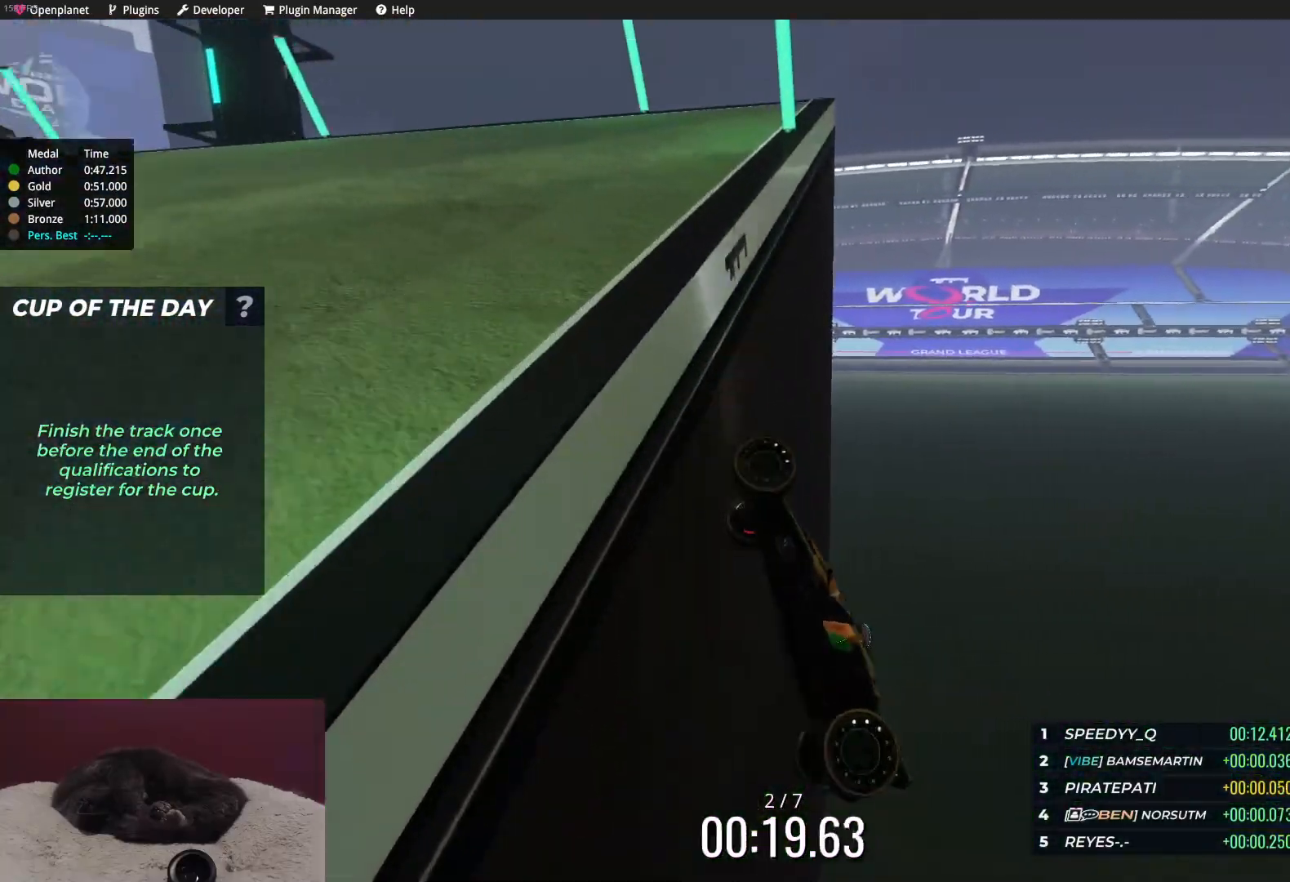
{"keys": ["up"], "events": [[100, "up", "up"], [233, "up", "down"]]}
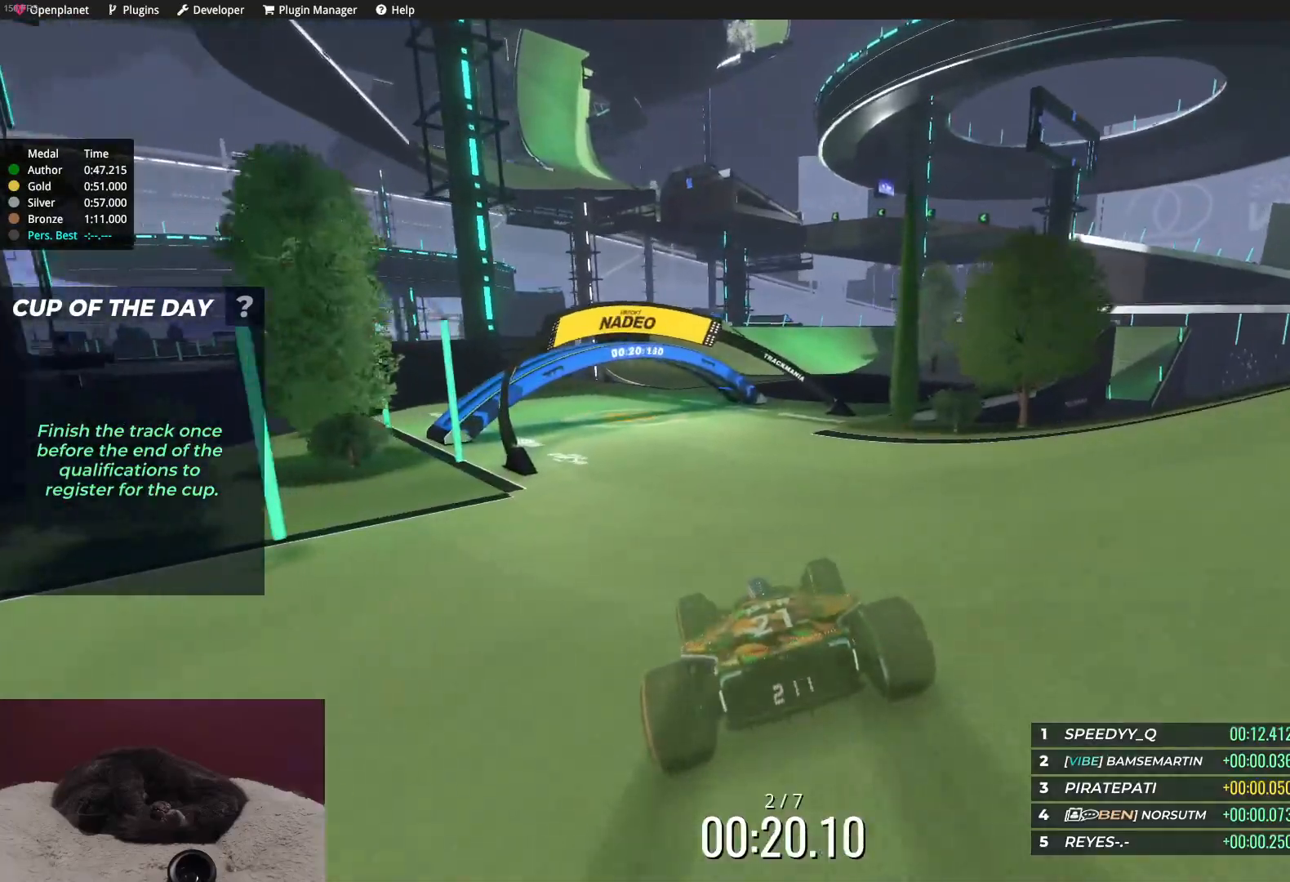
{"keys": ["up"], "events": [[50, "left", "down"], [133, "left", "up"], [433, "left", "down"], [500, "left", "up"]]}
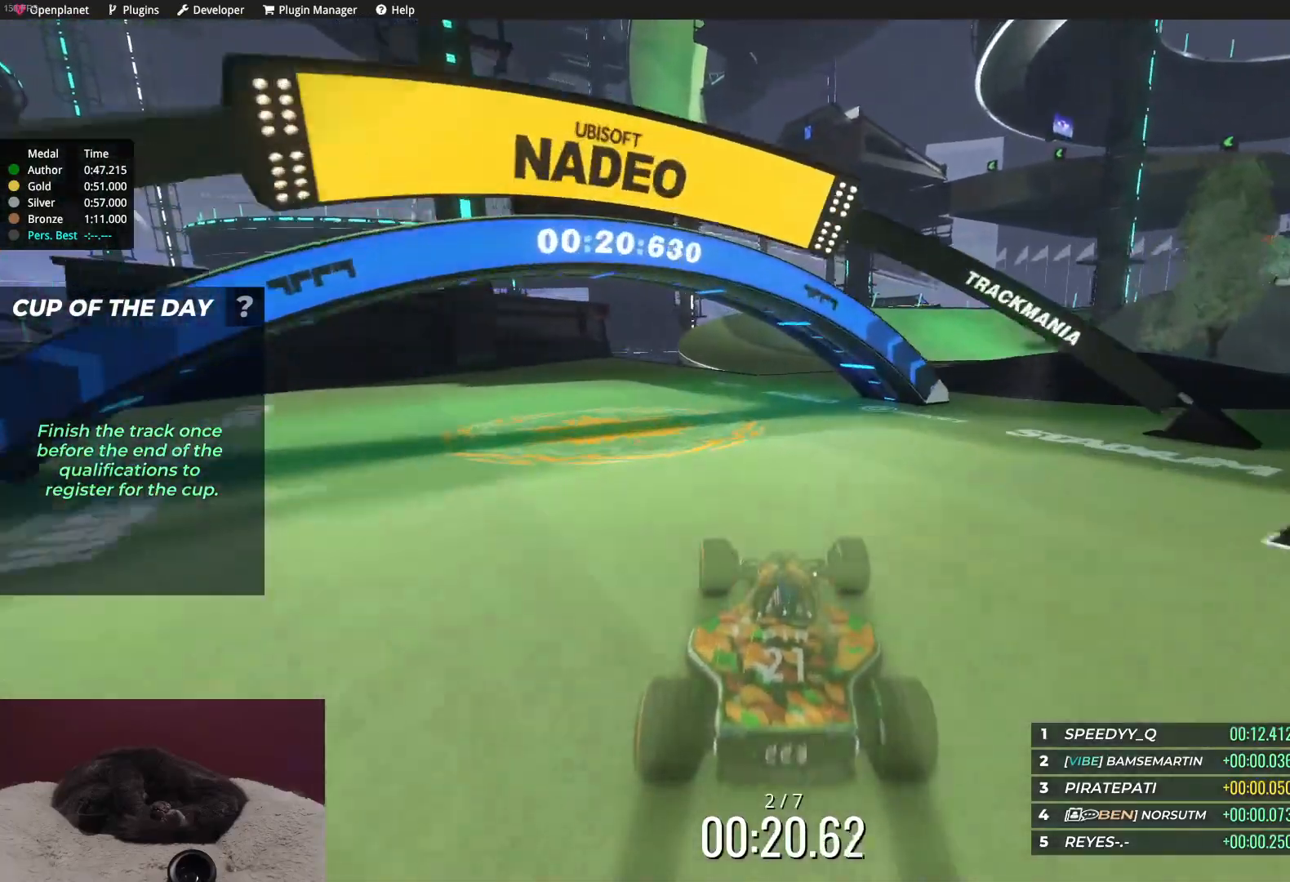
{"keys": [], "events": [[450, "up", "up"]]}